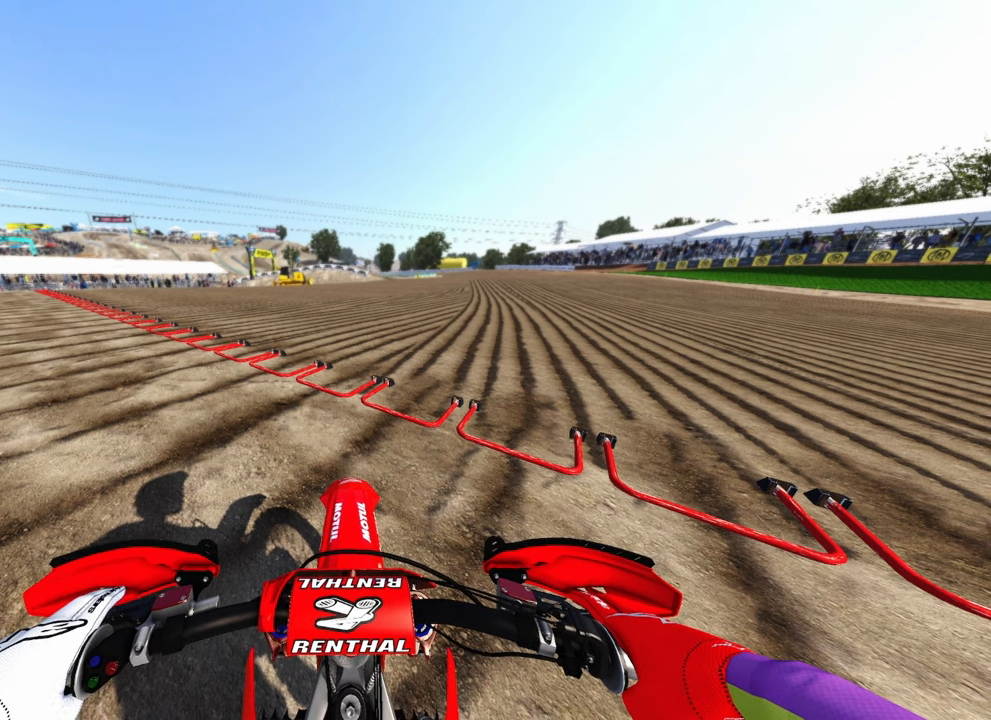
Gameplay with a controller (PlayStation layout); each line is a JSON object with the inputs held at the frame after it (dt_ms = milliseconds from this image to that frame). "button_events" lists button changes between this image and that frame as [ms after this image, input, new state], when the widget could be followed in between (sticks are given only as held states).
{"dt_ms": 500, "buttons": [], "left_stick": "center", "right_stick": "up", "button_events": []}
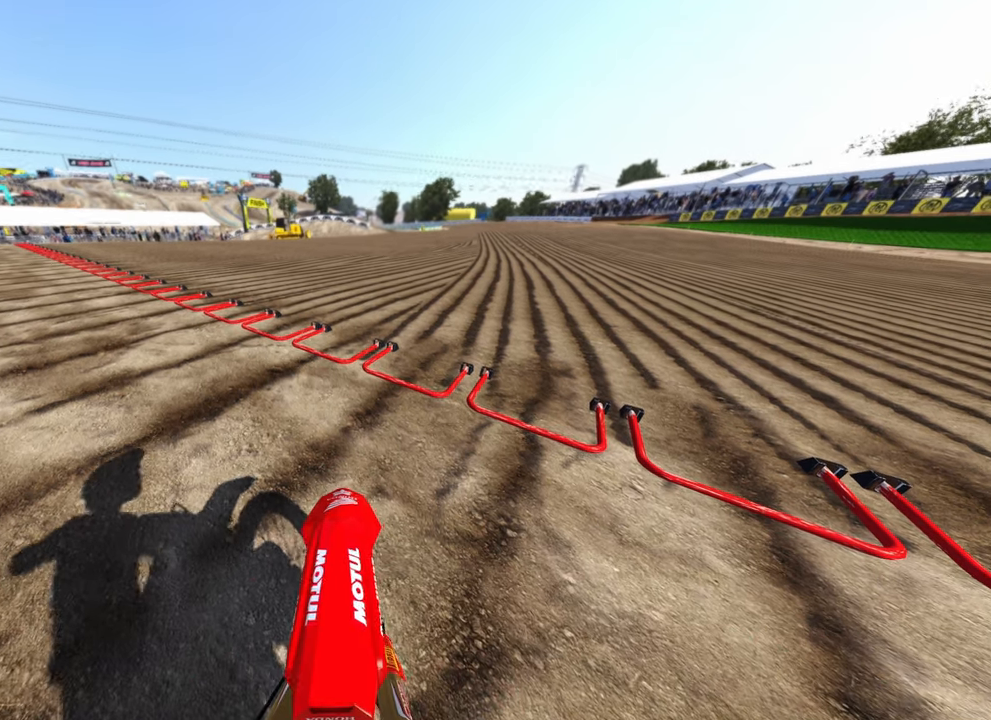
{"dt_ms": 500, "buttons": [], "left_stick": "center", "right_stick": "up", "button_events": []}
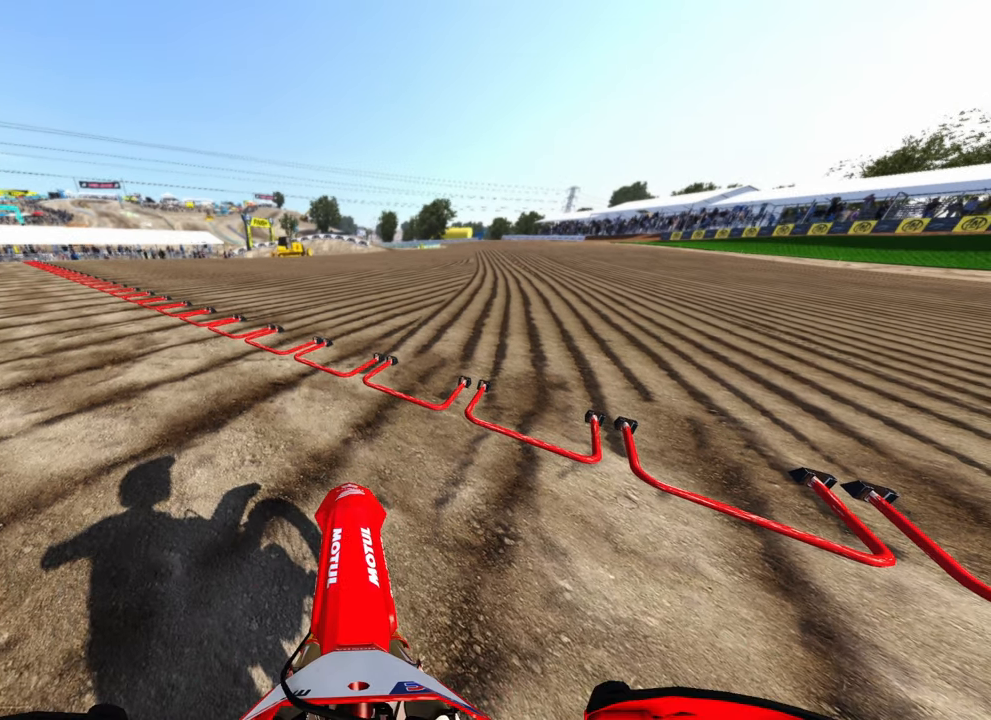
{"dt_ms": 1000, "buttons": [], "left_stick": "center", "right_stick": "up", "button_events": []}
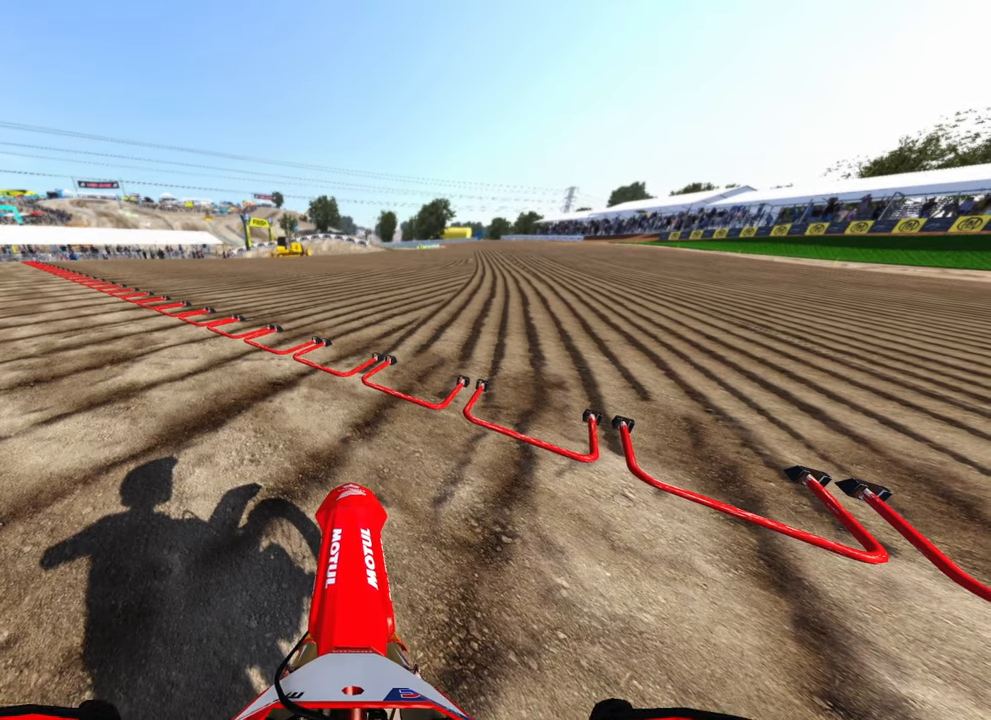
{"dt_ms": 500, "buttons": [], "left_stick": "center", "right_stick": "up", "button_events": []}
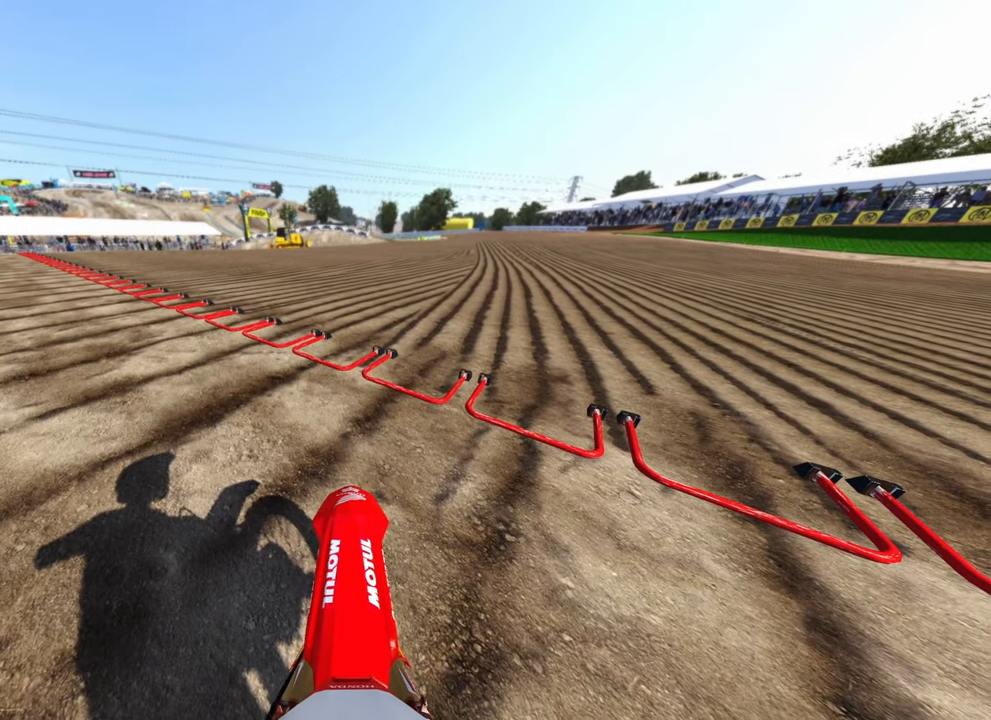
{"dt_ms": 500, "buttons": [], "left_stick": "center", "right_stick": "up", "button_events": []}
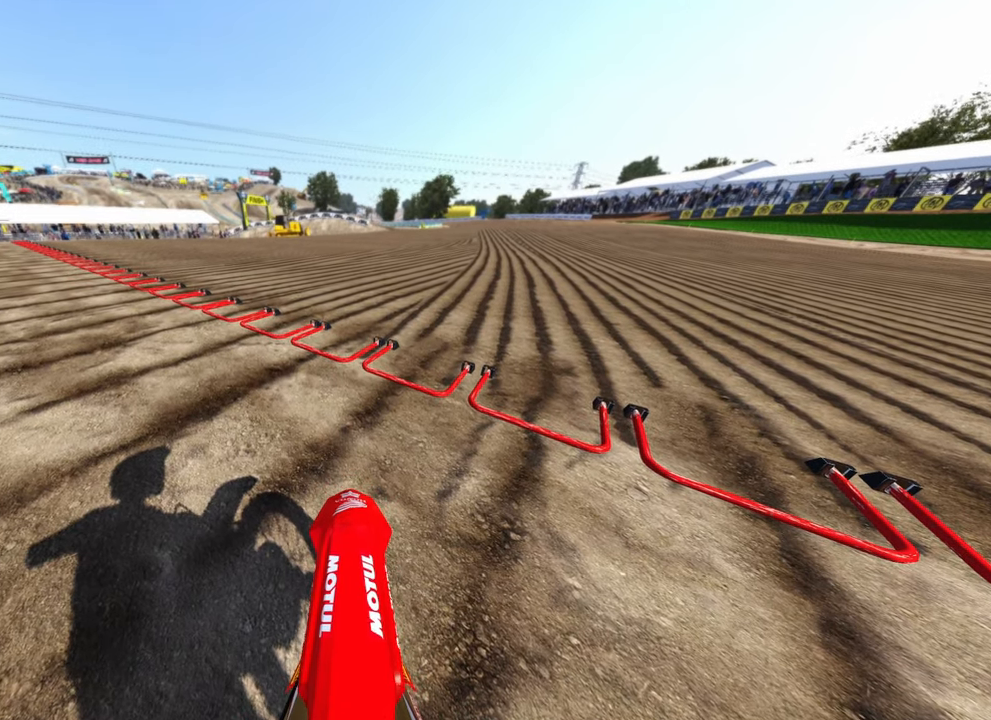
{"dt_ms": 500, "buttons": [], "left_stick": "center", "right_stick": "up", "button_events": []}
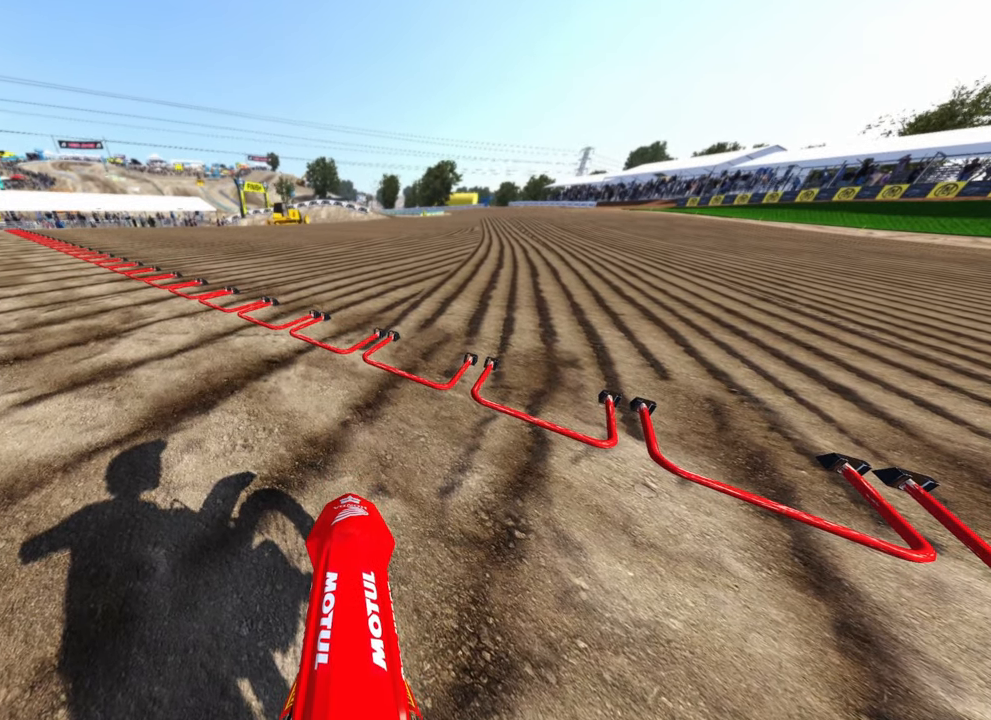
{"dt_ms": 500, "buttons": [], "left_stick": "center", "right_stick": "up", "button_events": []}
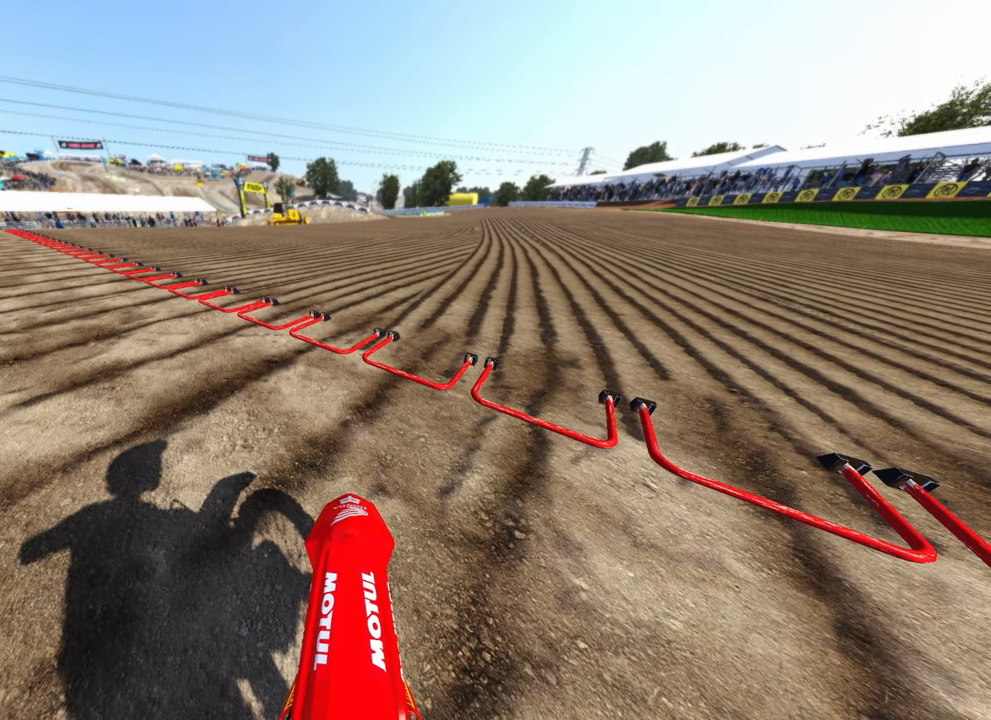
{"dt_ms": 500, "buttons": [], "left_stick": "center", "right_stick": "center", "button_events": []}
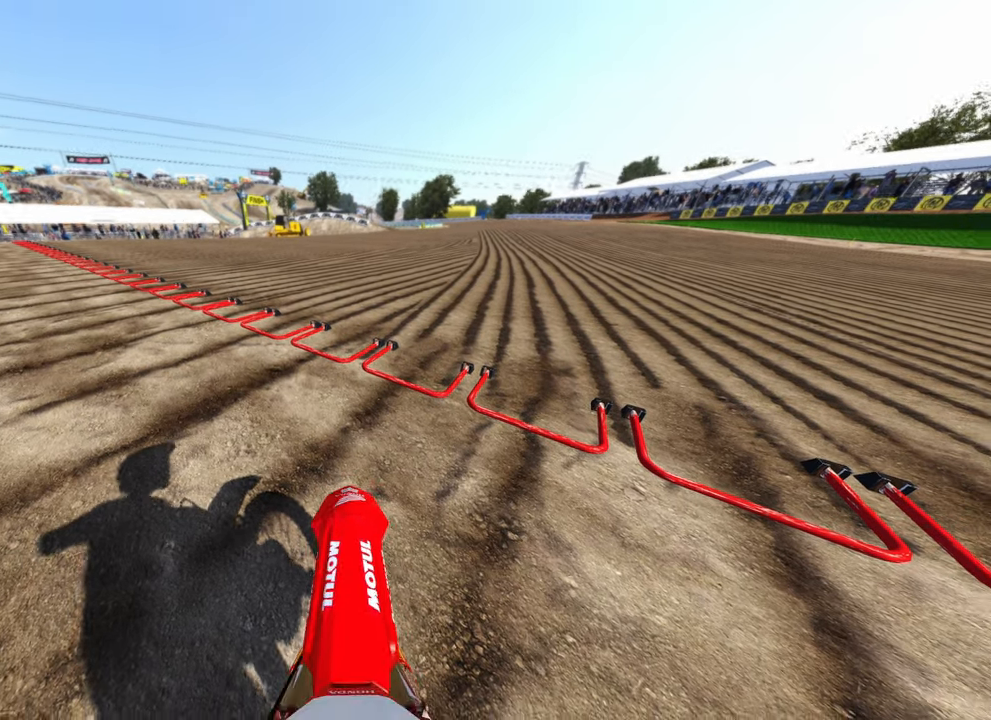
{"dt_ms": 500, "buttons": [], "left_stick": "center", "right_stick": "center", "button_events": []}
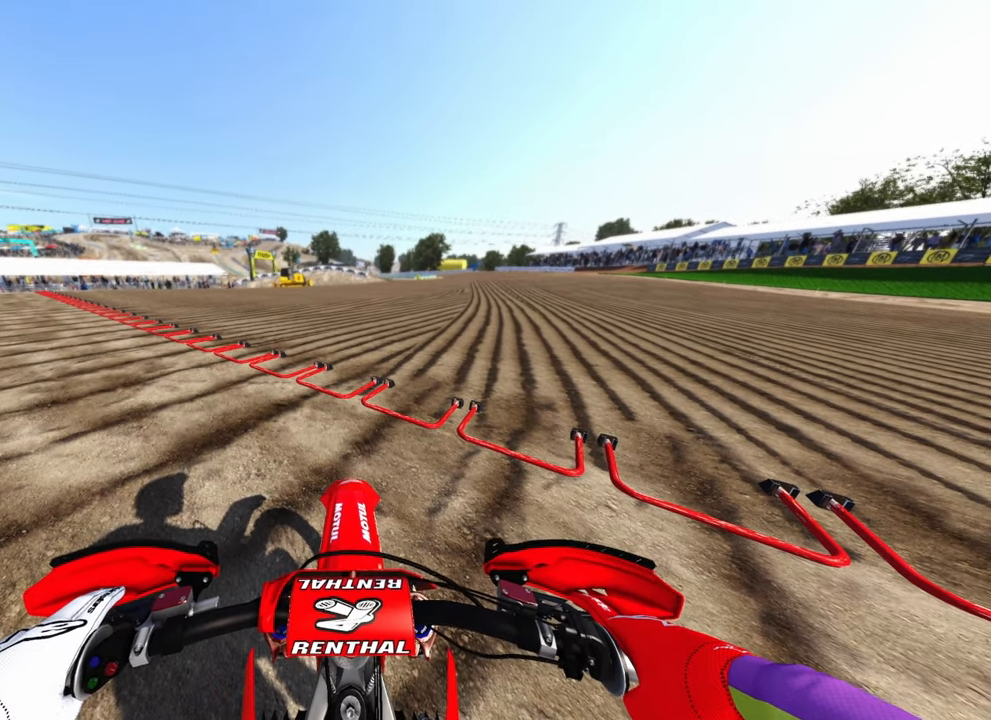
{"dt_ms": 500, "buttons": [], "left_stick": "center", "right_stick": "center", "button_events": []}
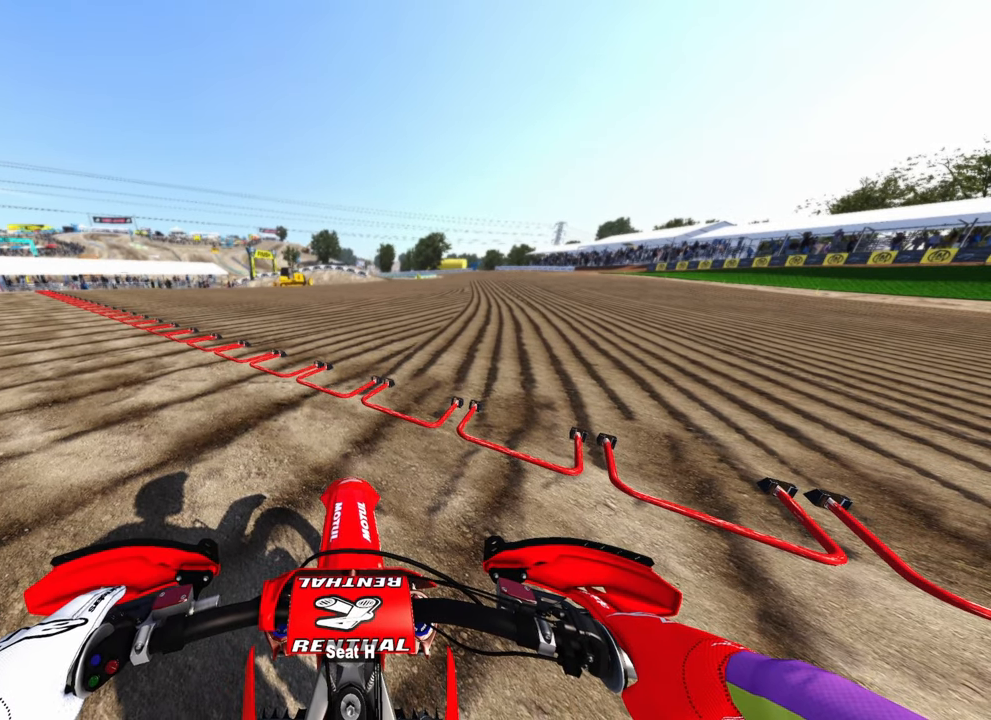
{"dt_ms": 500, "buttons": [], "left_stick": "center", "right_stick": "center", "button_events": []}
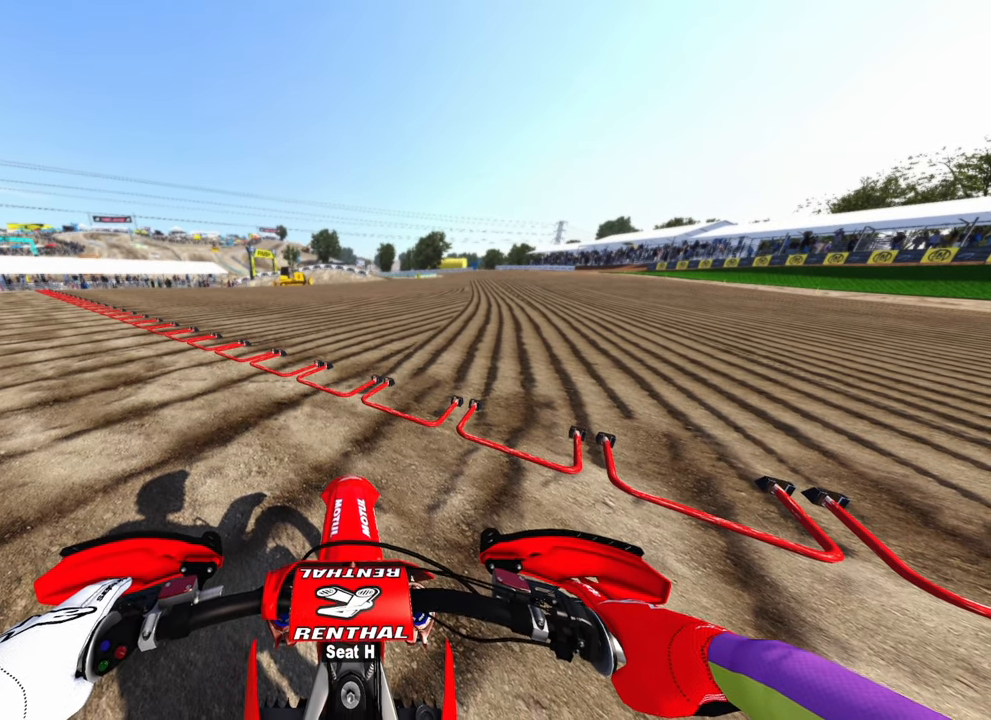
{"dt_ms": 500, "buttons": [], "left_stick": "center", "right_stick": "center", "button_events": []}
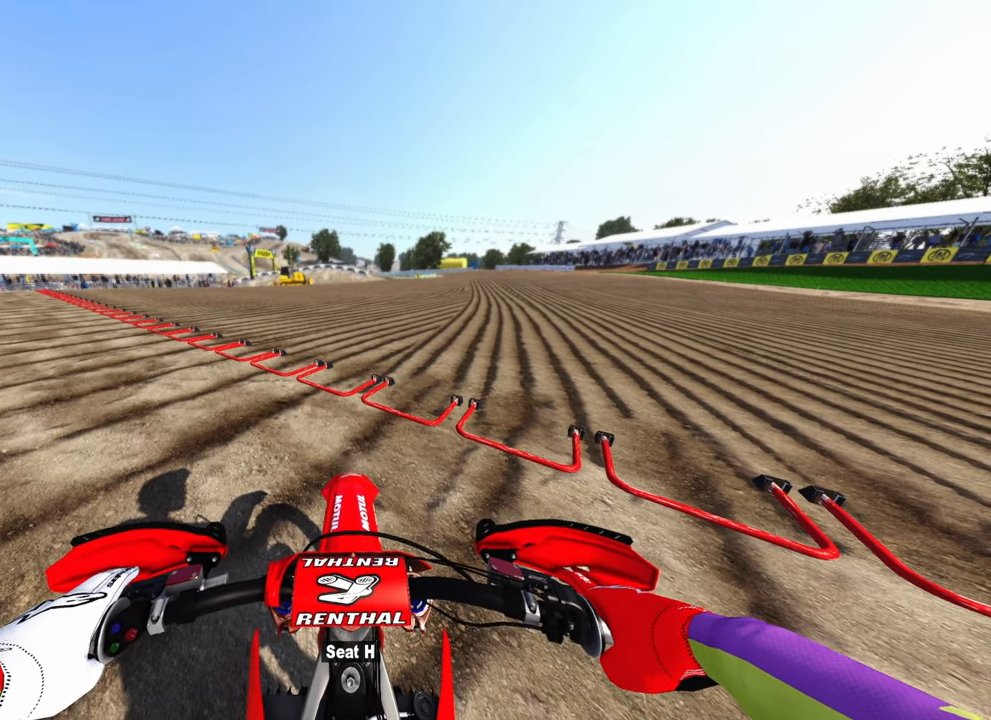
{"dt_ms": 500, "buttons": [], "left_stick": "center", "right_stick": "center", "button_events": []}
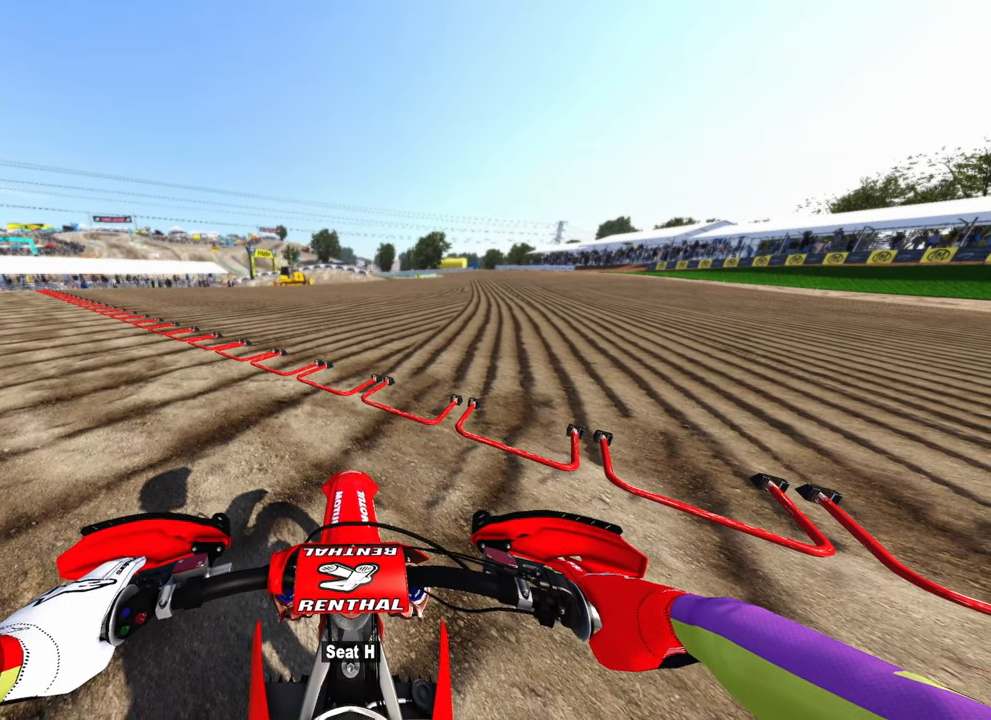
{"dt_ms": 500, "buttons": [], "left_stick": "center", "right_stick": "center", "button_events": []}
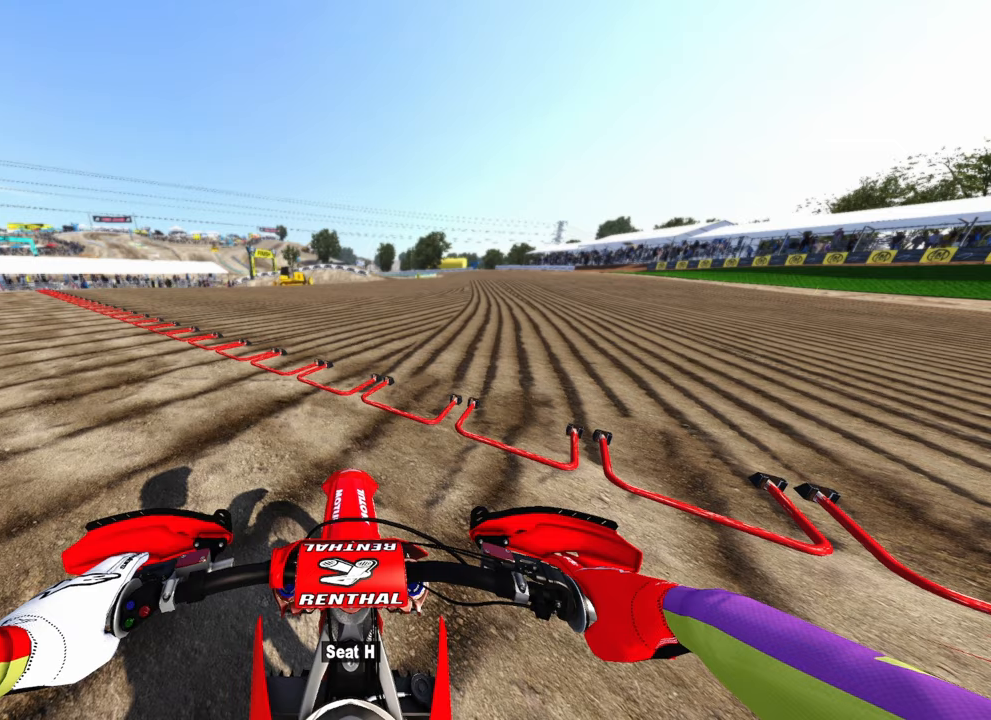
{"dt_ms": 500, "buttons": [], "left_stick": "center", "right_stick": "center", "button_events": []}
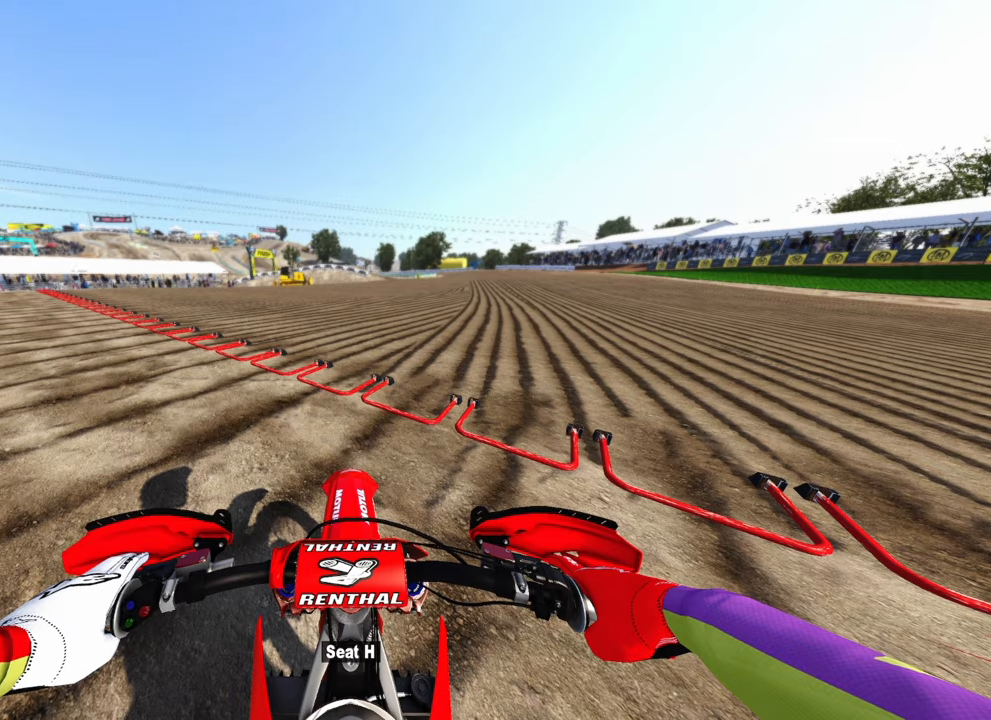
{"dt_ms": 500, "buttons": [], "left_stick": "center", "right_stick": "up", "button_events": []}
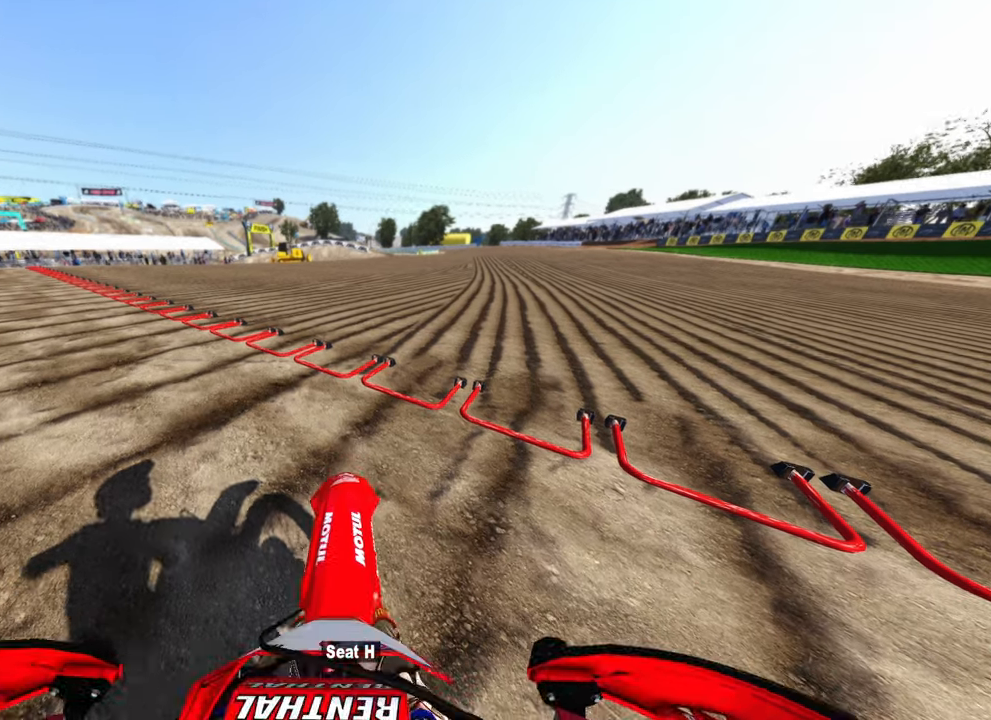
{"dt_ms": 500, "buttons": [], "left_stick": "center", "right_stick": "up", "button_events": []}